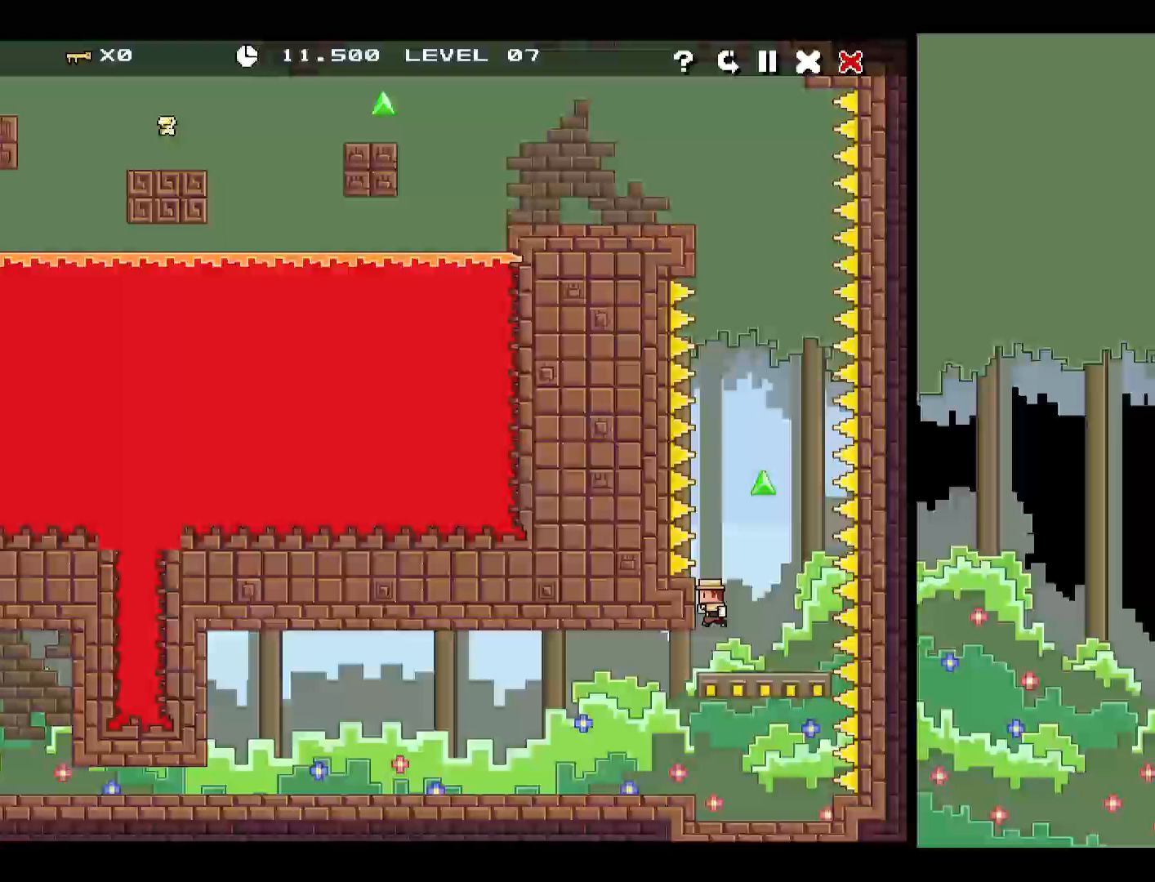
Gameplay with keyboard; each line is a JSON object with the keys held at the frame after it. "events" lists presses ("down") and releases ("up") of "down", "e", "escape", "f", "left", "right", "space", "up" and "x" between this image and that frame as [ms after this image, input, new state], when the widget could be followed in between. No other keys are recorded. Mouse input is not recorded. Not read: other_keys.
{"keys": [], "events": [[50, "up", "down"], [133, "up", "up"], [183, "up", "down"], [233, "up", "up"]]}
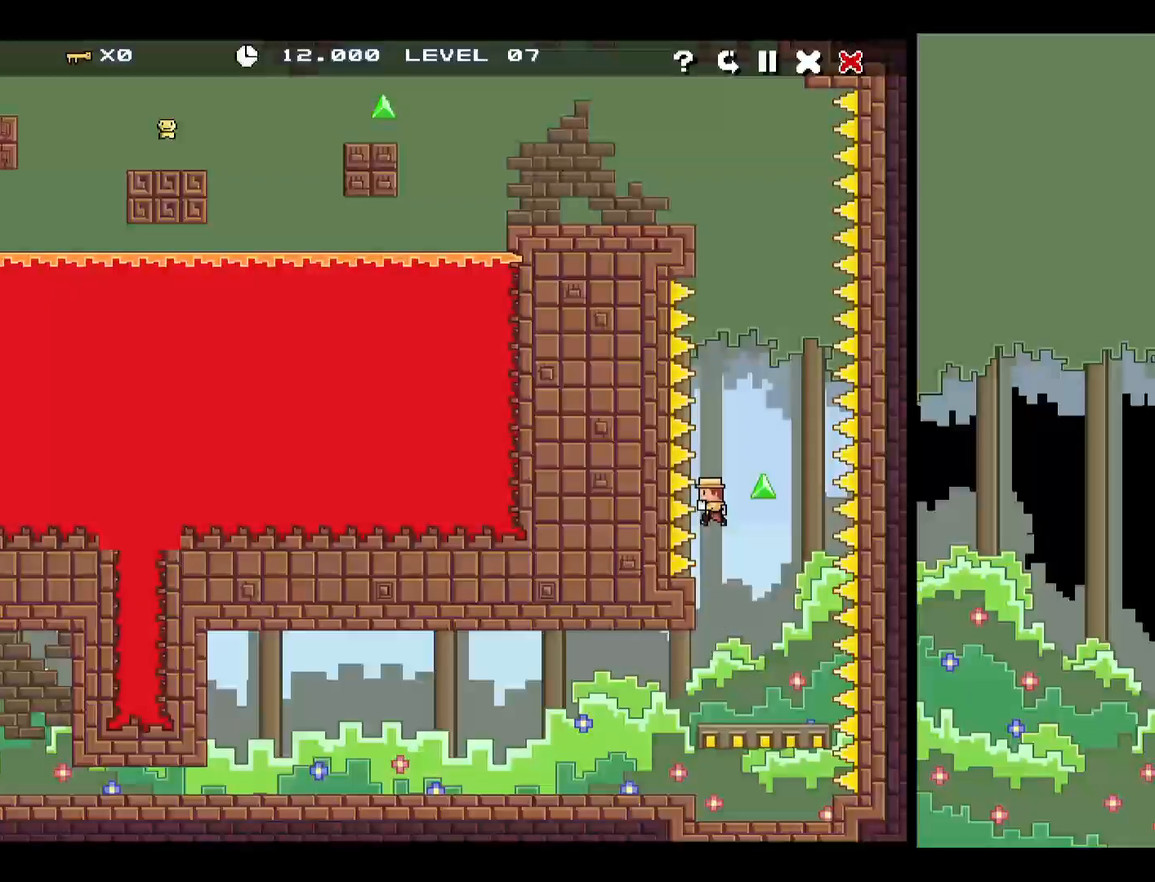
{"keys": [], "events": [[300, "left", "down"], [333, "left", "up"]]}
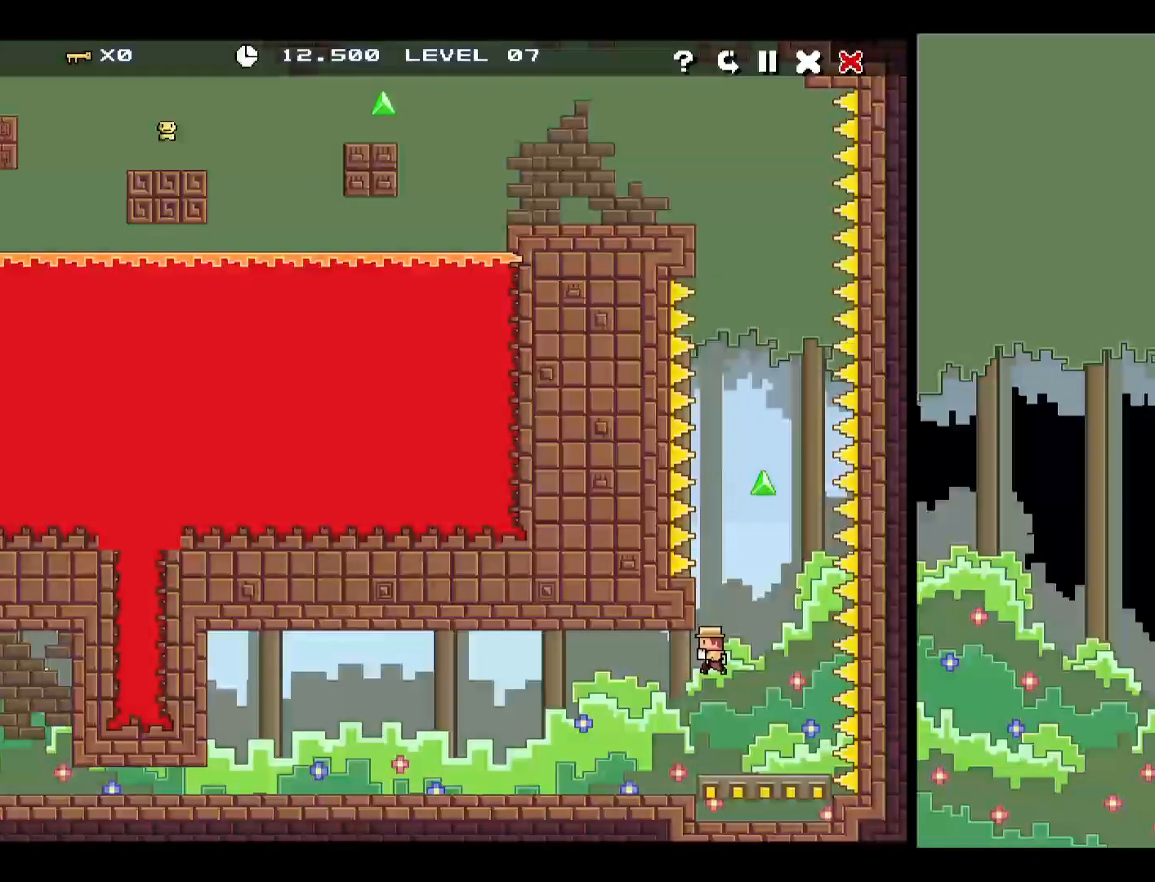
{"keys": [], "events": []}
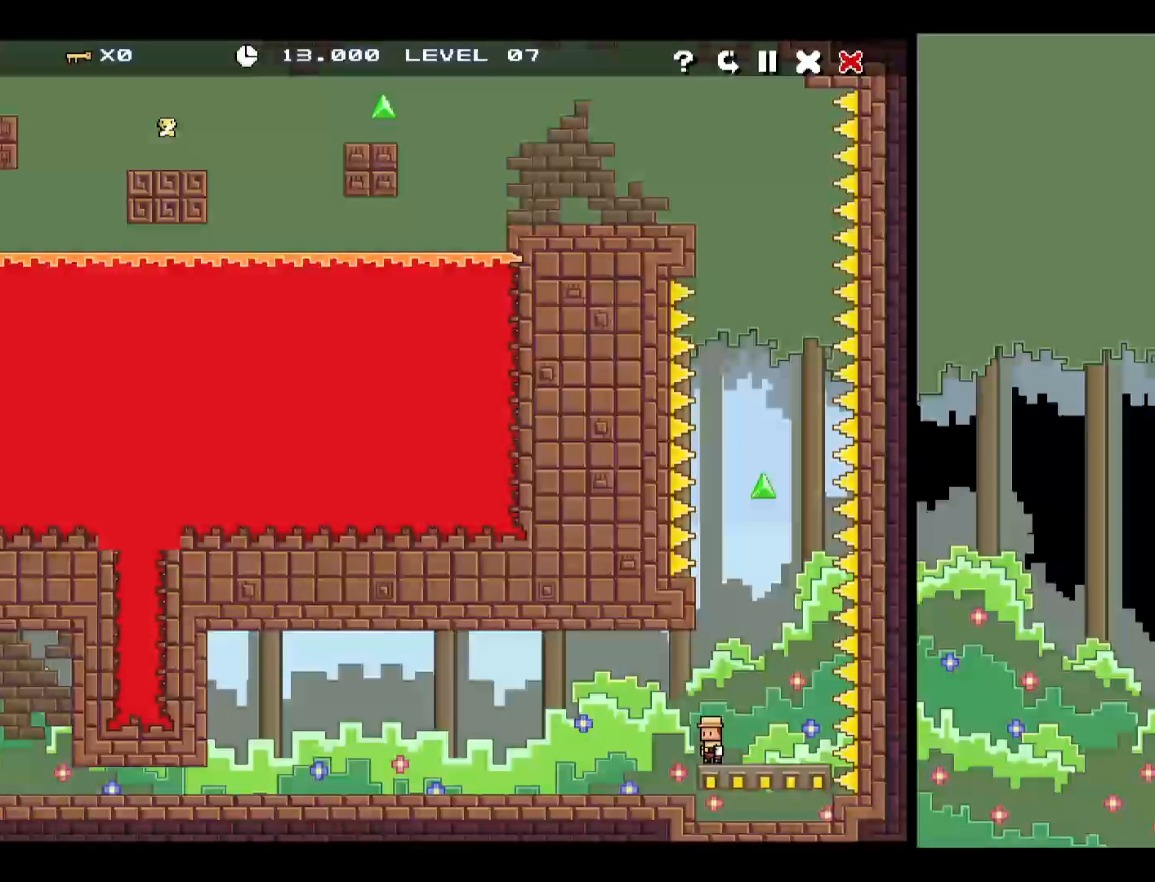
{"keys": [], "events": []}
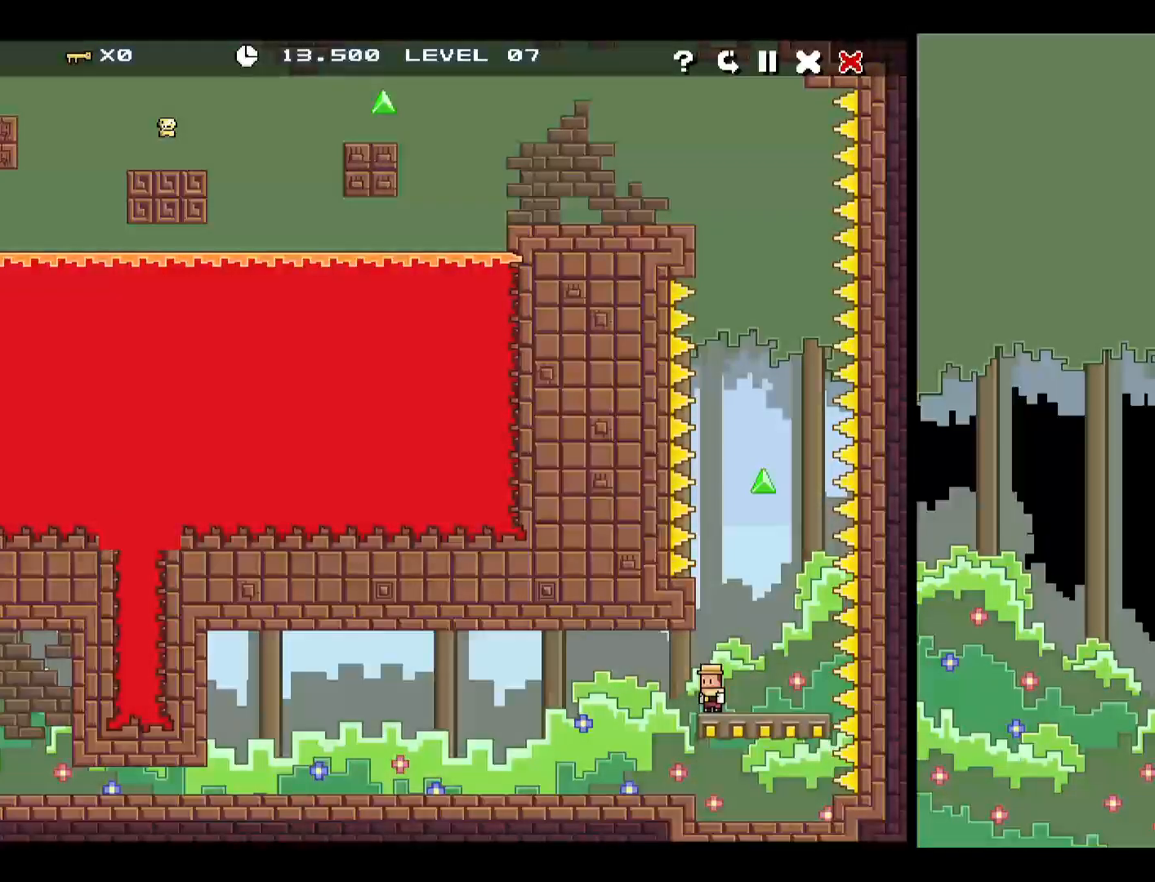
{"keys": [], "events": []}
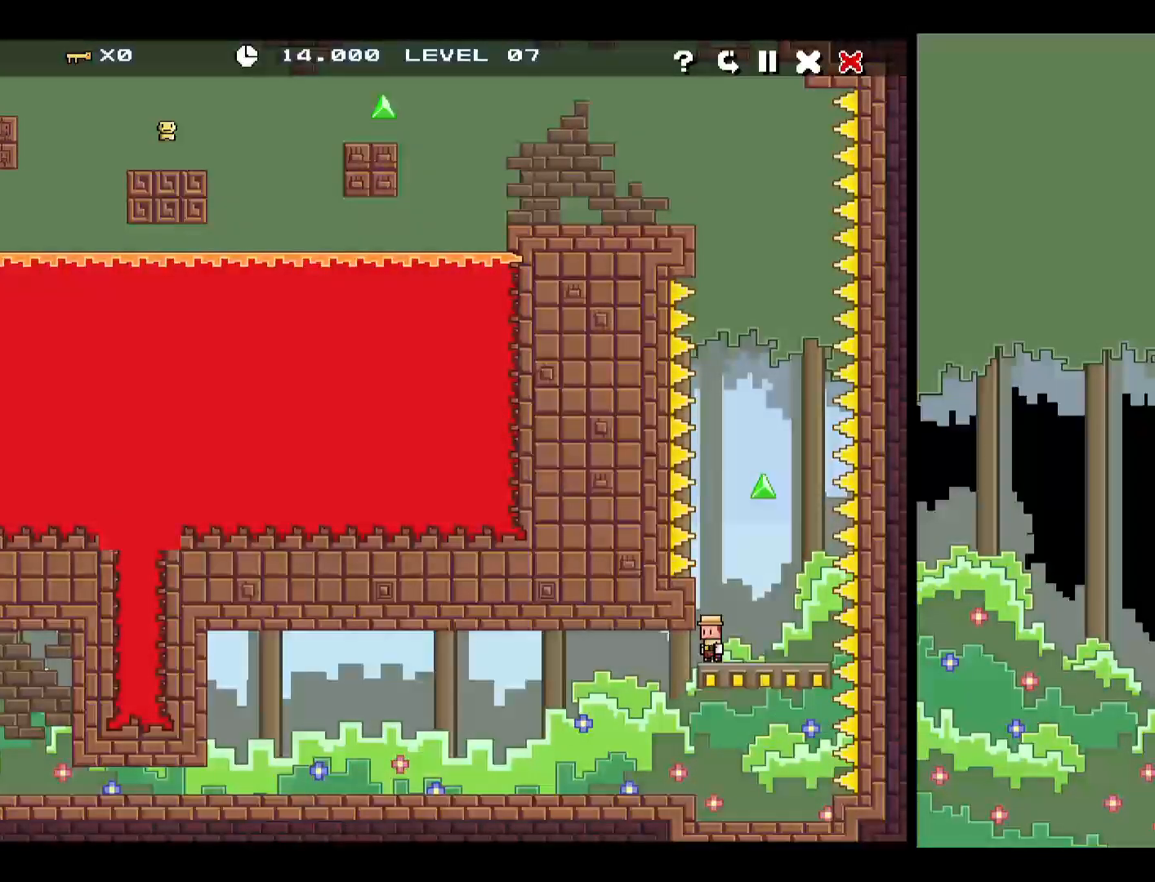
{"keys": [], "events": [[67, "left", "down"], [167, "left", "up"]]}
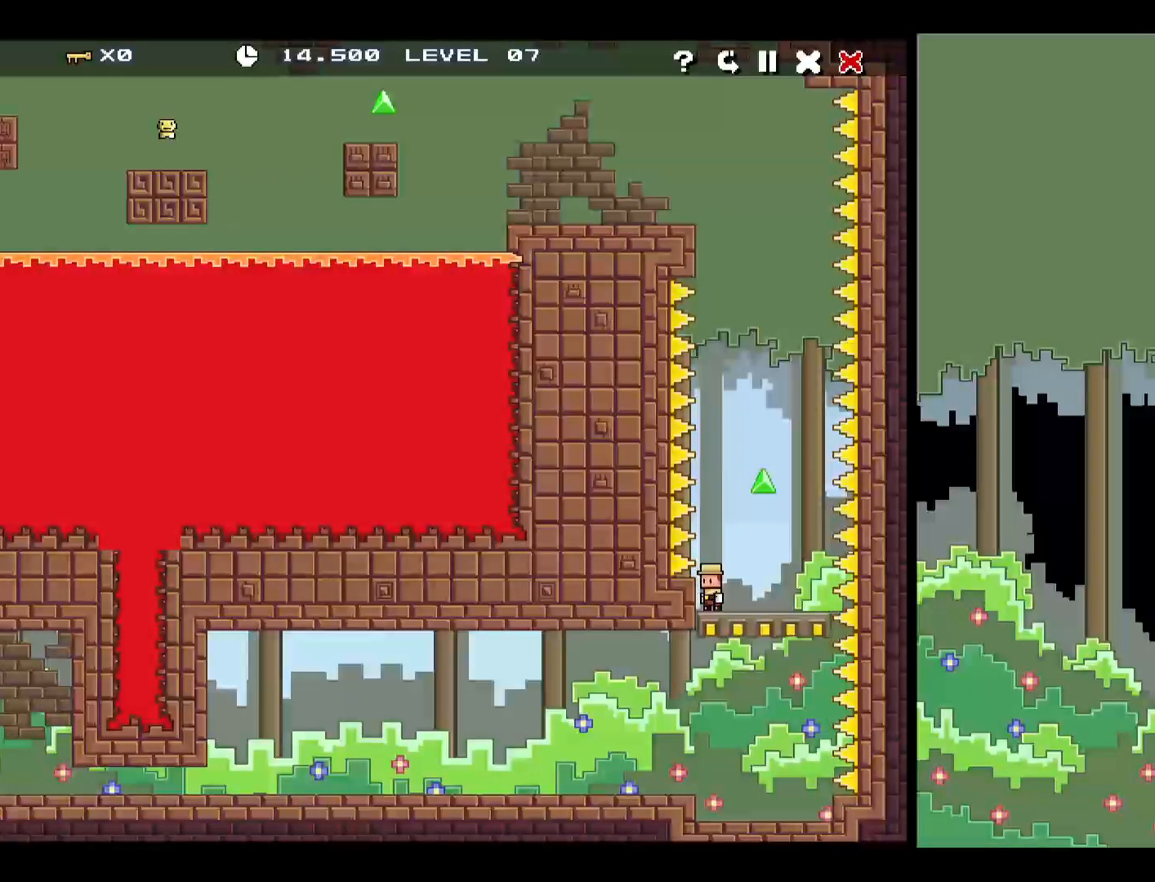
{"keys": [], "events": []}
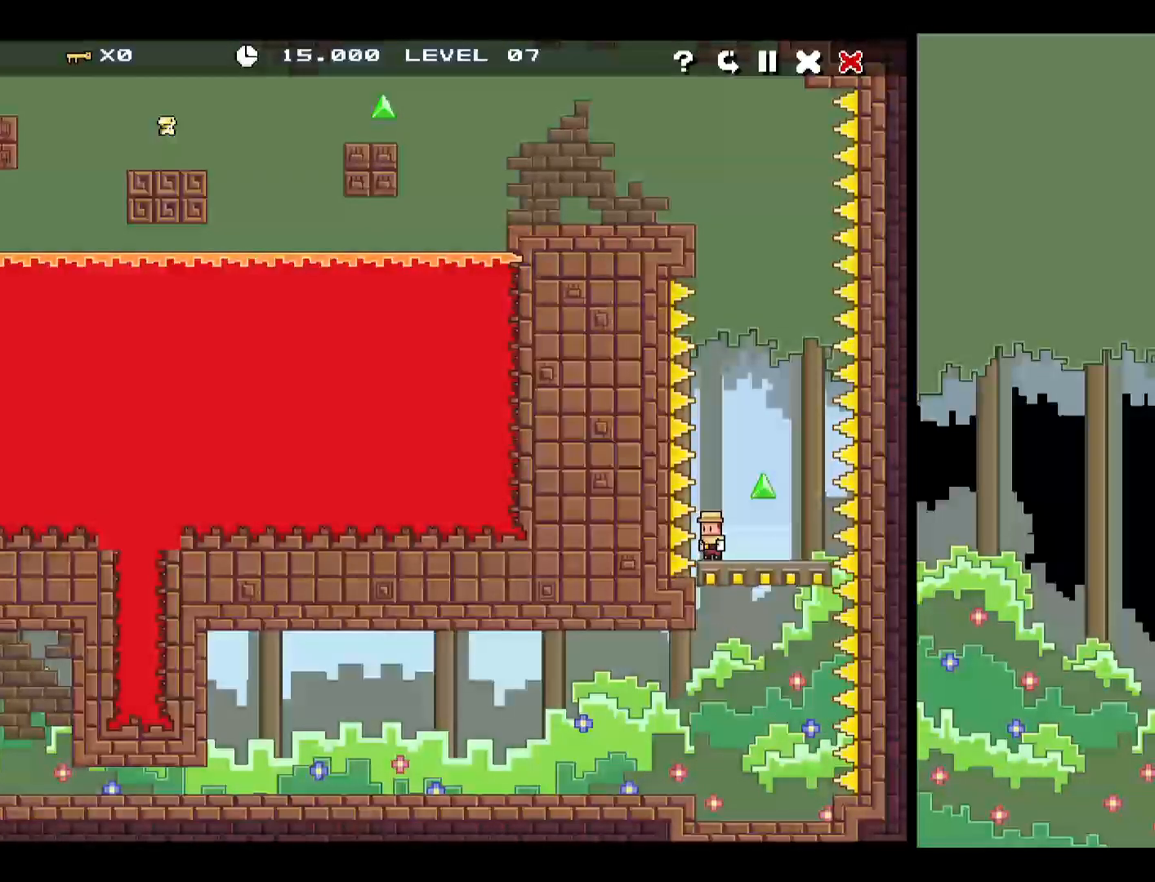
{"keys": [], "events": []}
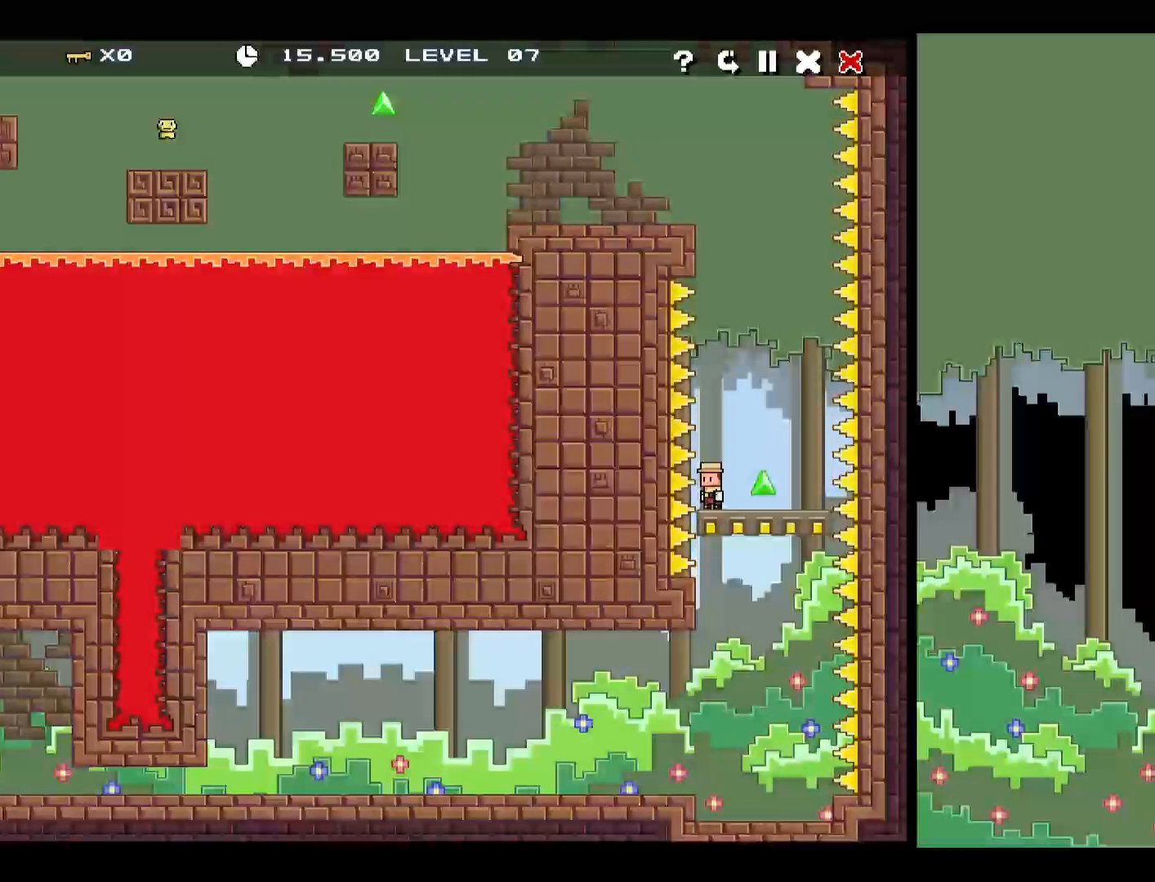
{"keys": [], "events": []}
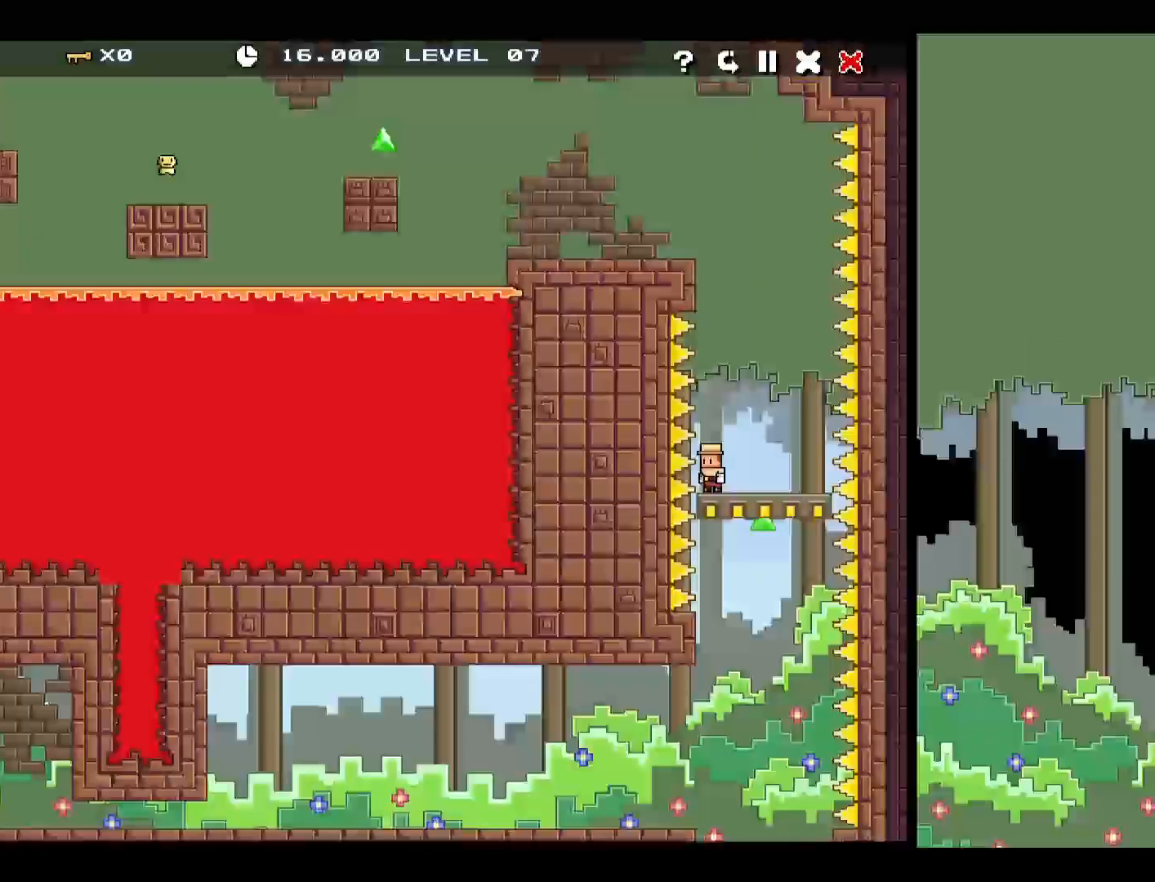
{"keys": ["left"], "events": [[50, "up", "down"], [167, "up", "up"], [267, "up", "down"], [417, "left", "down"], [417, "up", "up"]]}
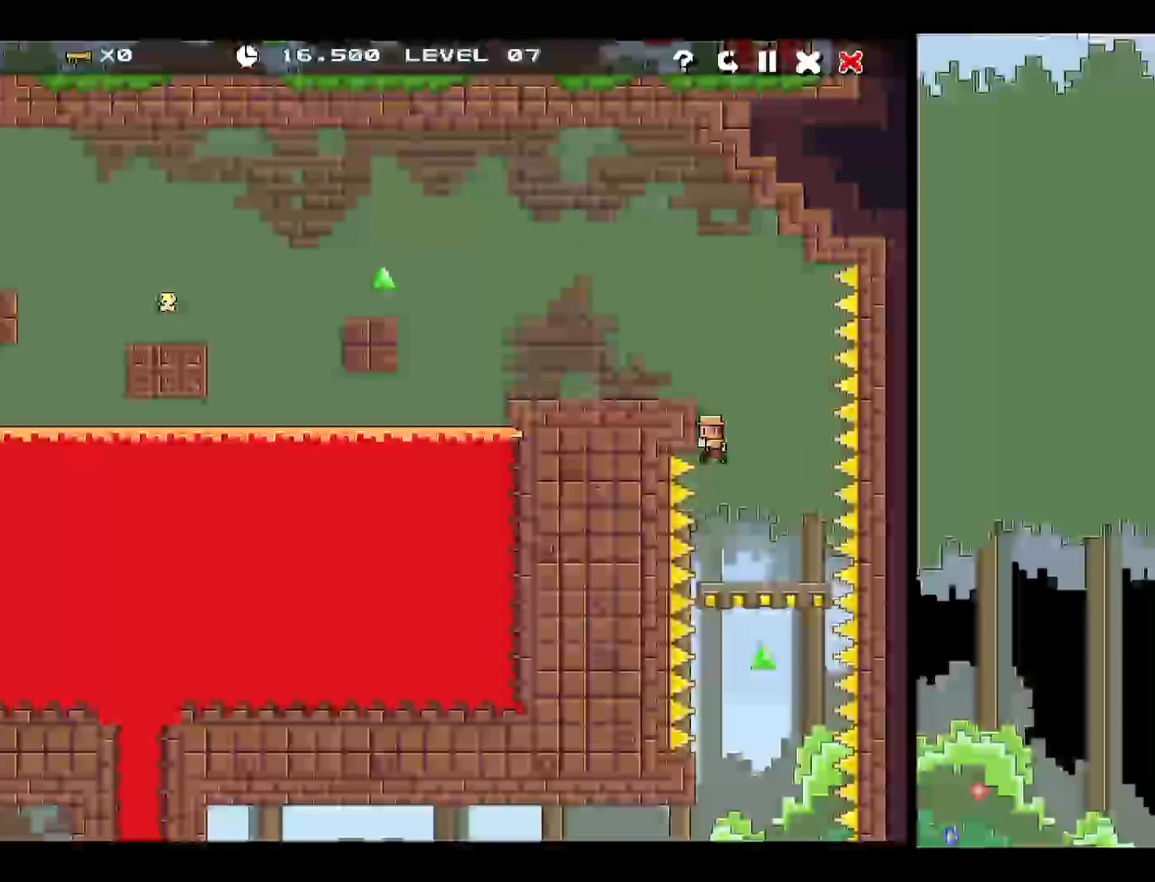
{"keys": ["left", "up"], "events": [[67, "up", "down"], [250, "up", "up"], [500, "up", "down"]]}
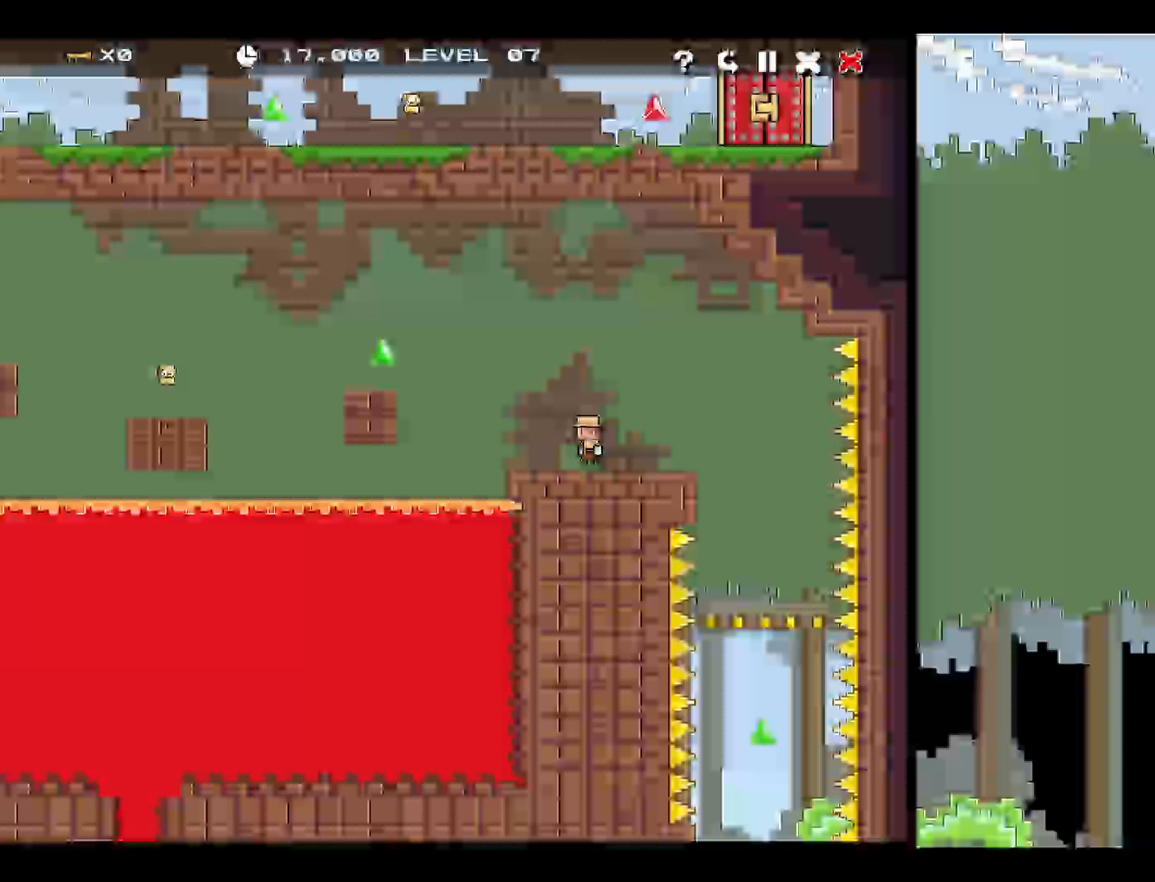
{"keys": ["left"], "events": [[283, "up", "up"]]}
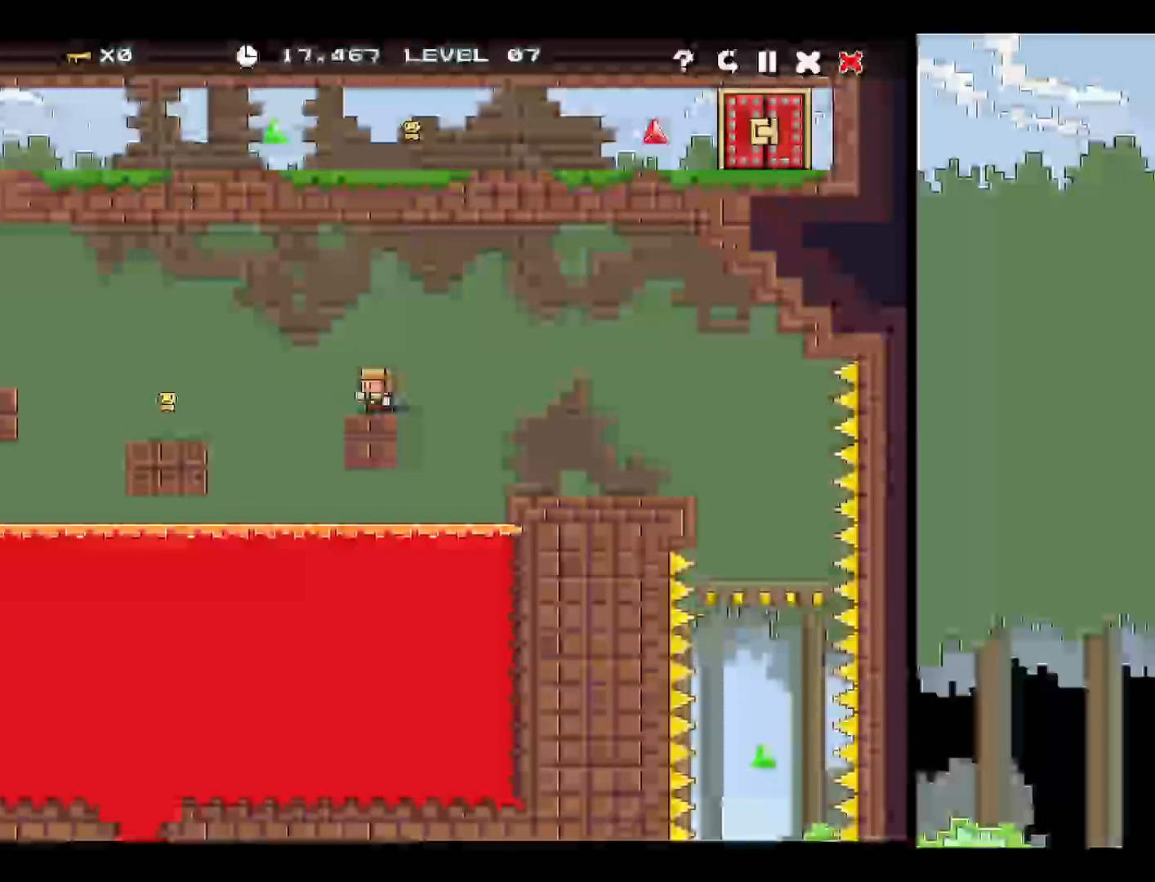
{"keys": ["left"], "events": [[100, "up", "down"], [383, "up", "up"]]}
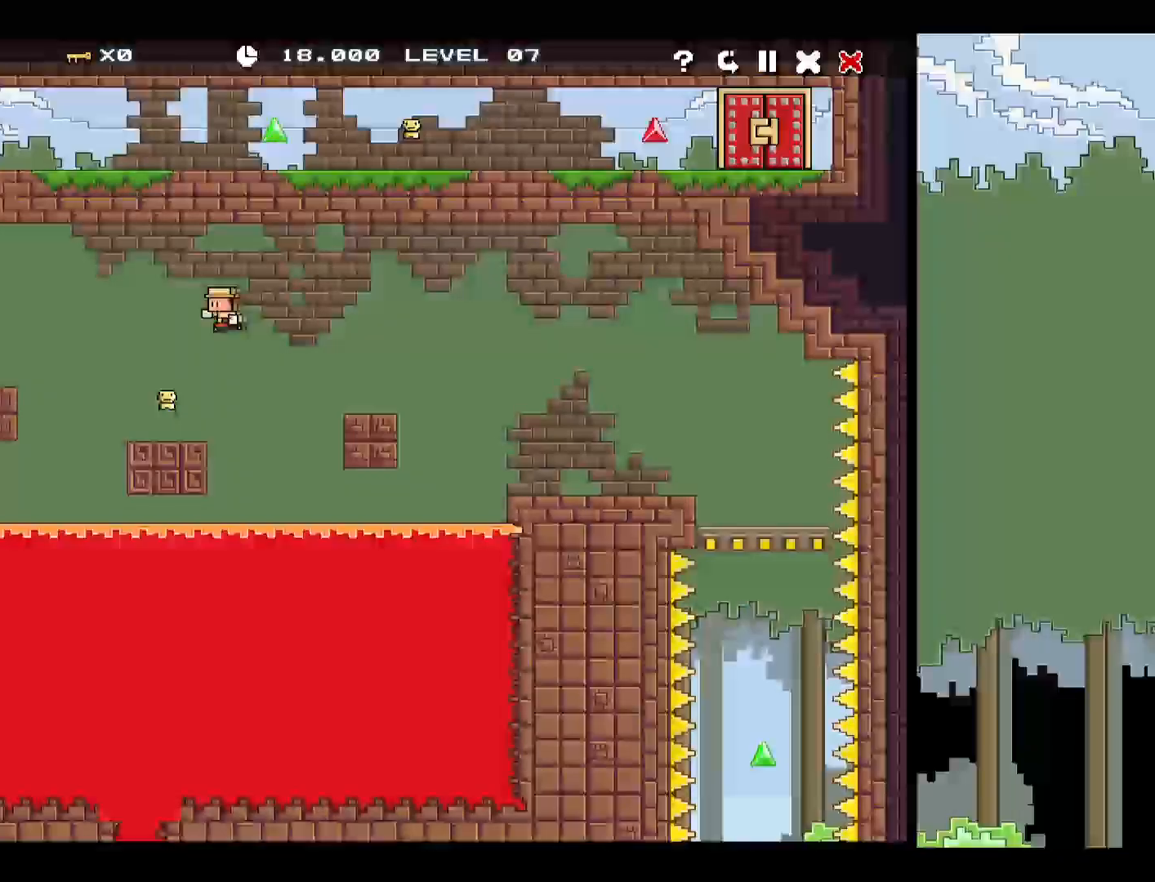
{"keys": ["left", "up"], "events": [[483, "up", "down"]]}
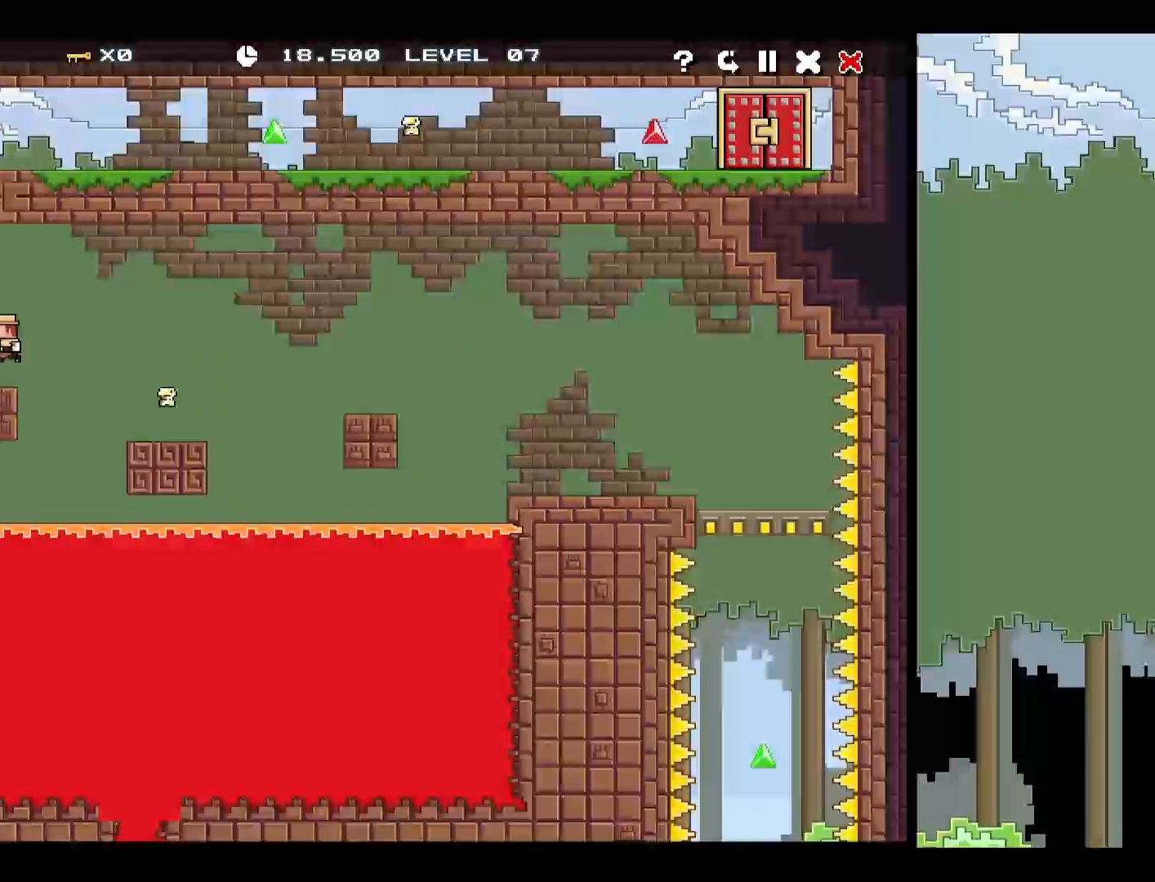
{"keys": ["right", "up"], "events": [[83, "up", "up"], [117, "up", "down"], [217, "right", "down"], [267, "left", "up"], [317, "up", "up"], [350, "up", "down"]]}
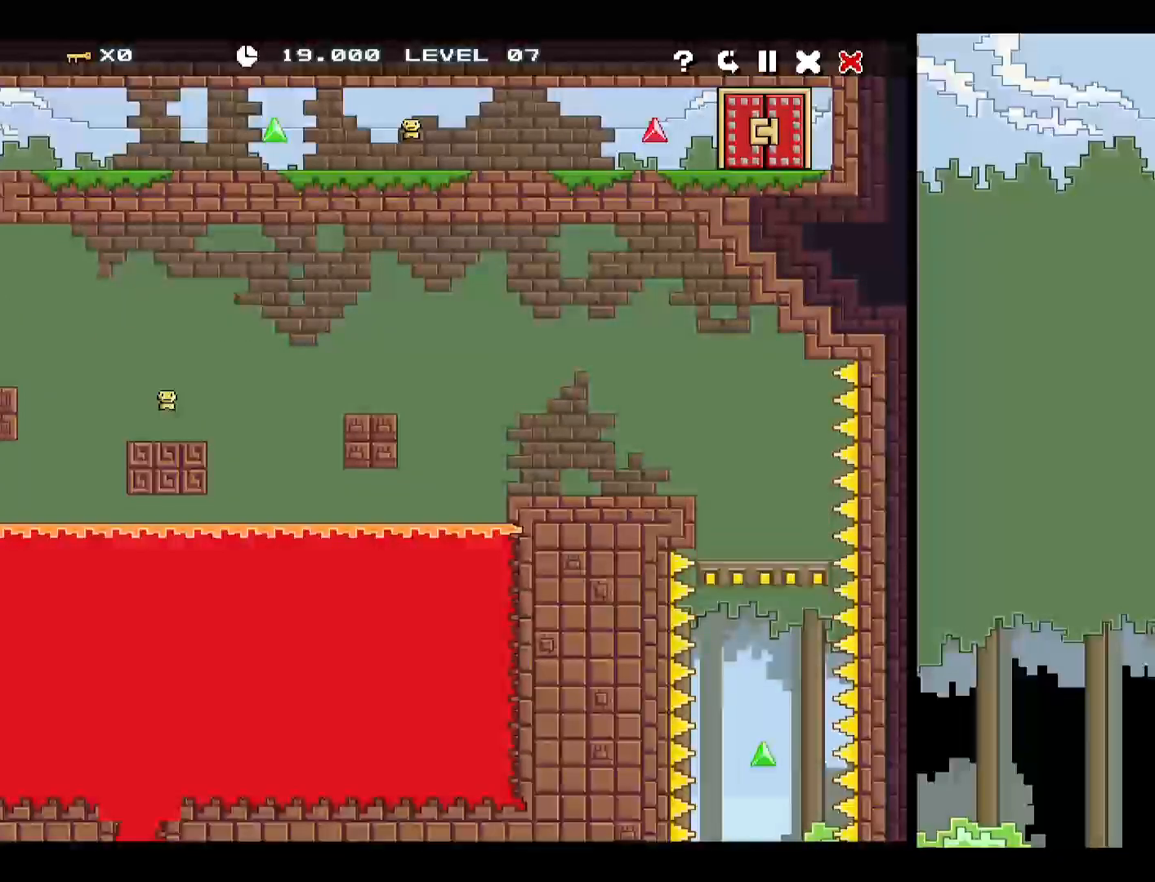
{"keys": ["right", "up"], "events": [[183, "up", "up"], [283, "up", "down"]]}
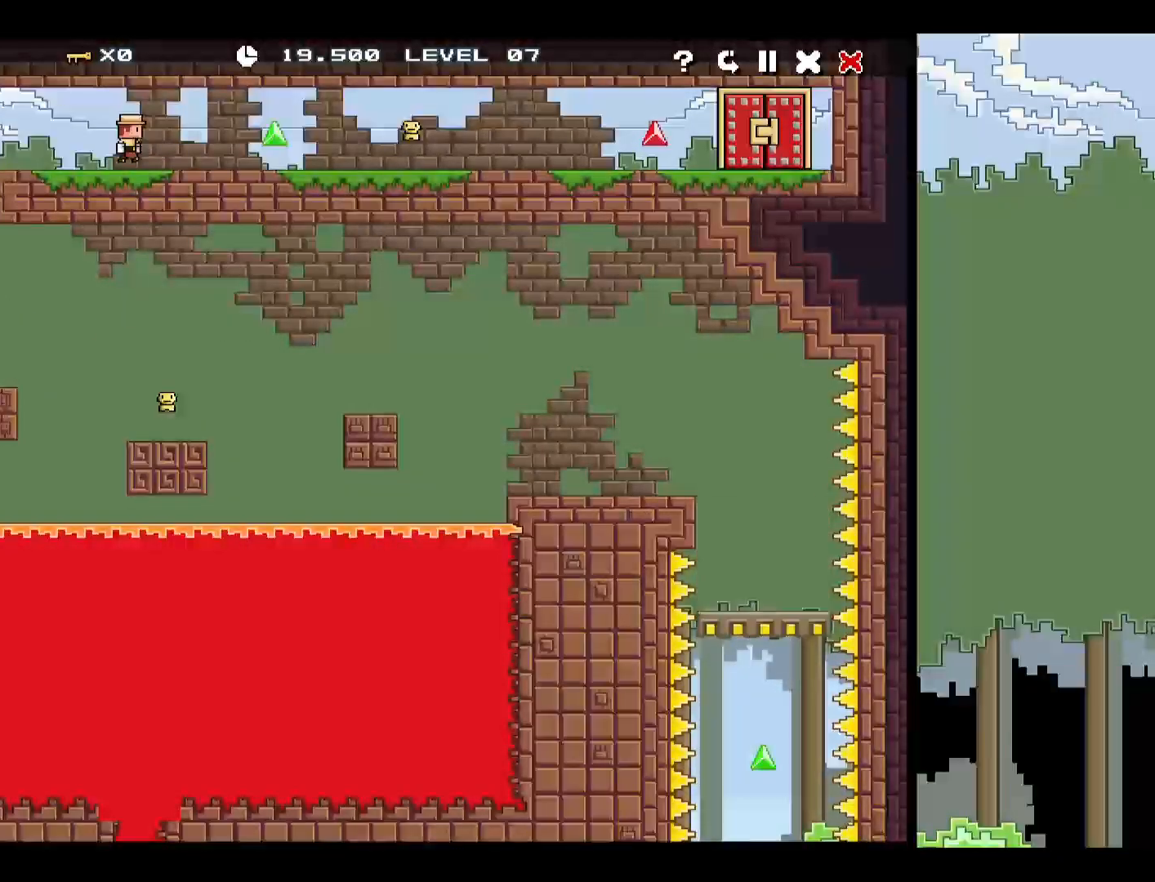
{"keys": ["right", "up"], "events": [[150, "up", "up"], [200, "up", "down"]]}
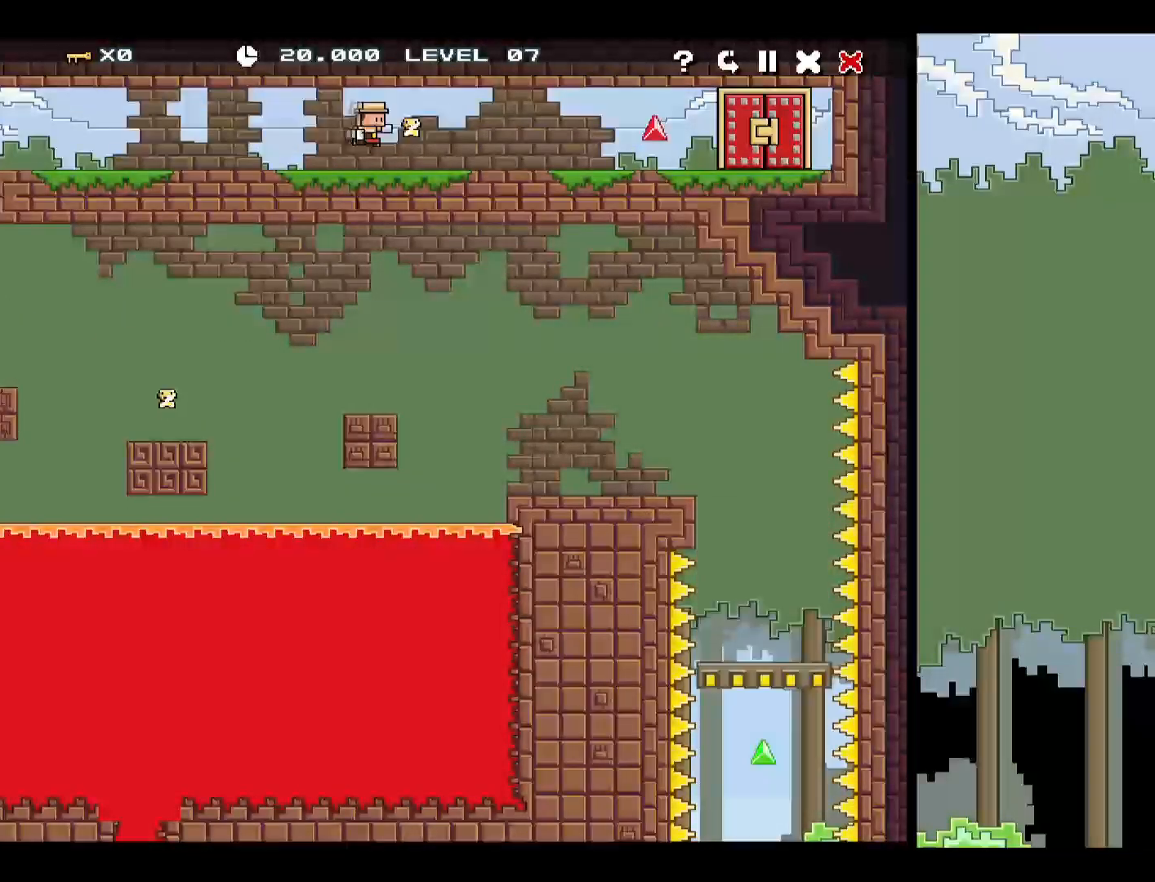
{"keys": ["right", "up"], "events": []}
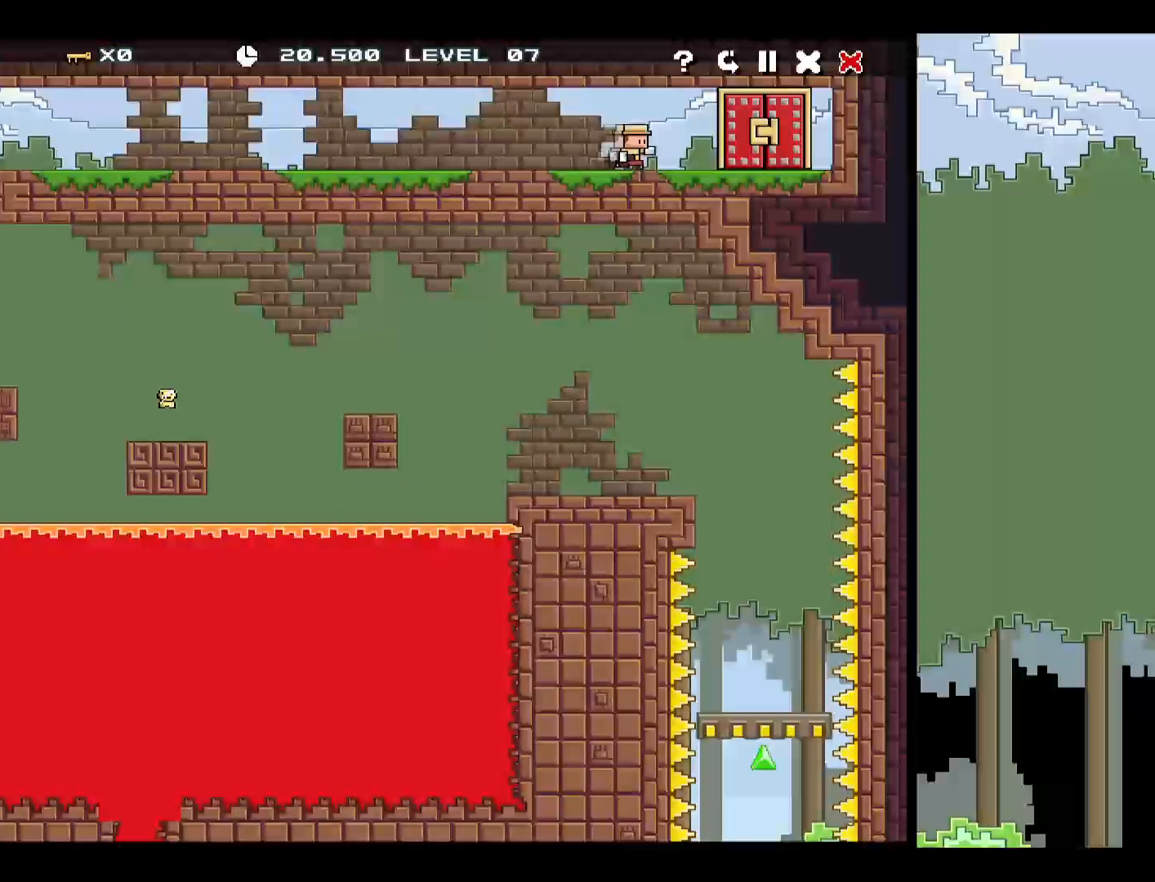
{"keys": [], "events": [[333, "up", "up"], [367, "right", "up"], [367, "up", "down"], [467, "up", "up"]]}
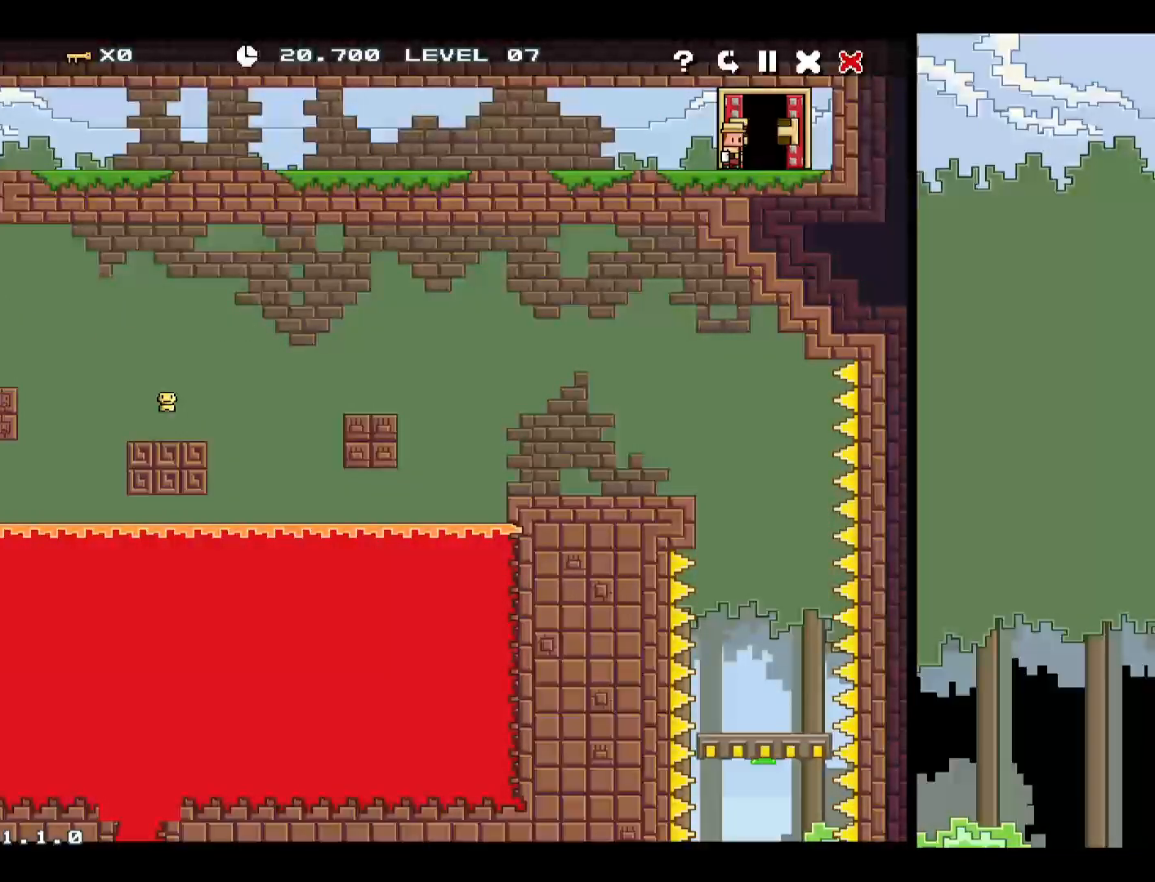
{"keys": [], "events": [[17, "up", "down"], [100, "up", "up"], [150, "up", "down"], [200, "up", "up"], [300, "up", "down"], [350, "up", "up"]]}
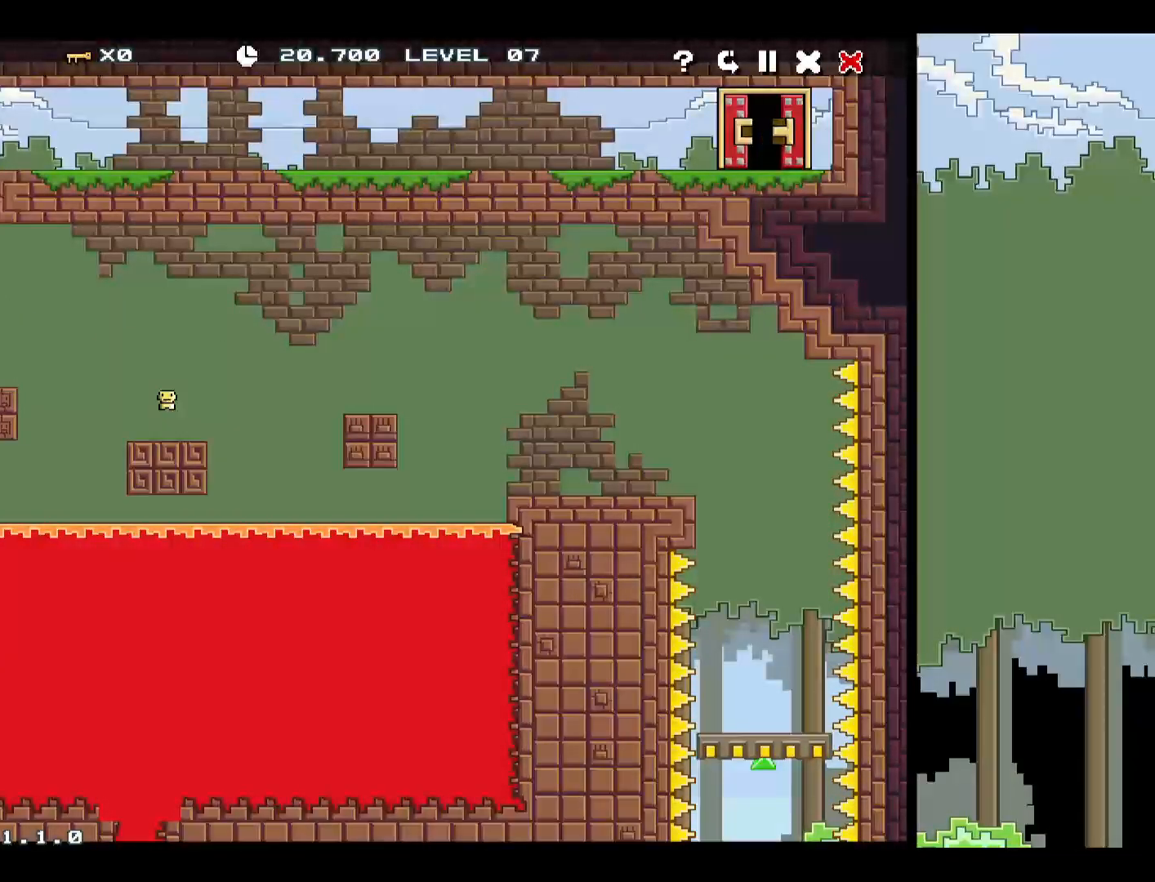
{"keys": [], "events": [[83, "up", "down"], [167, "up", "up"], [233, "up", "down"], [250, "up", "up"], [450, "space", "down"], [500, "space", "up"]]}
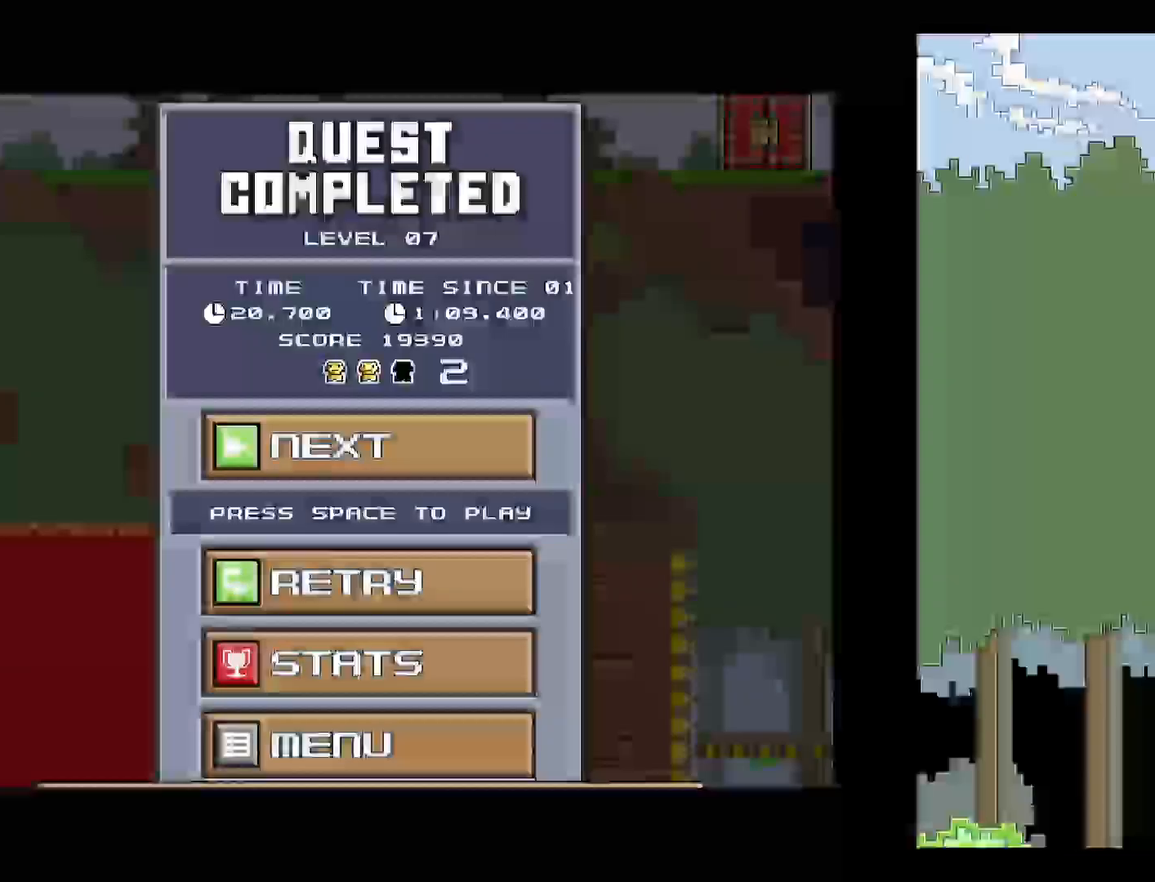
{"keys": [], "events": [[83, "space", "down"], [183, "space", "up"]]}
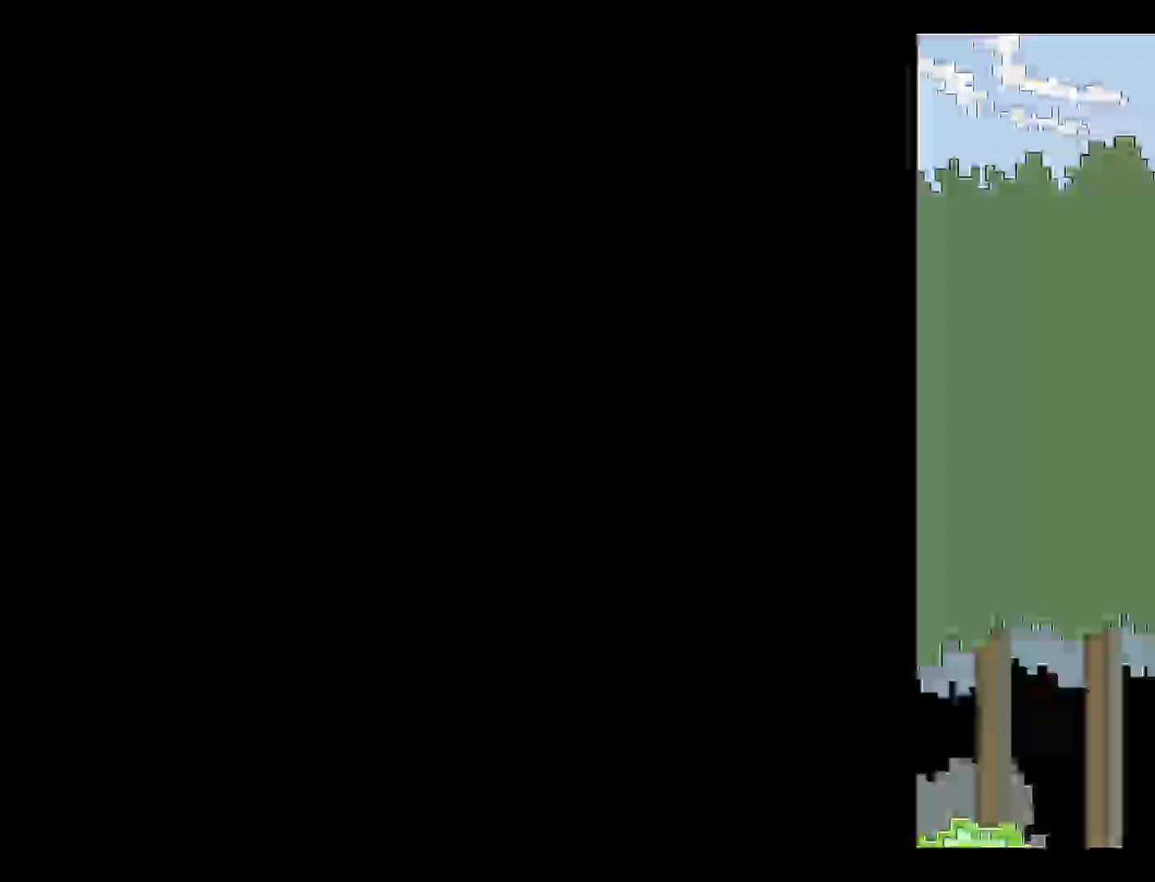
{"keys": [], "events": []}
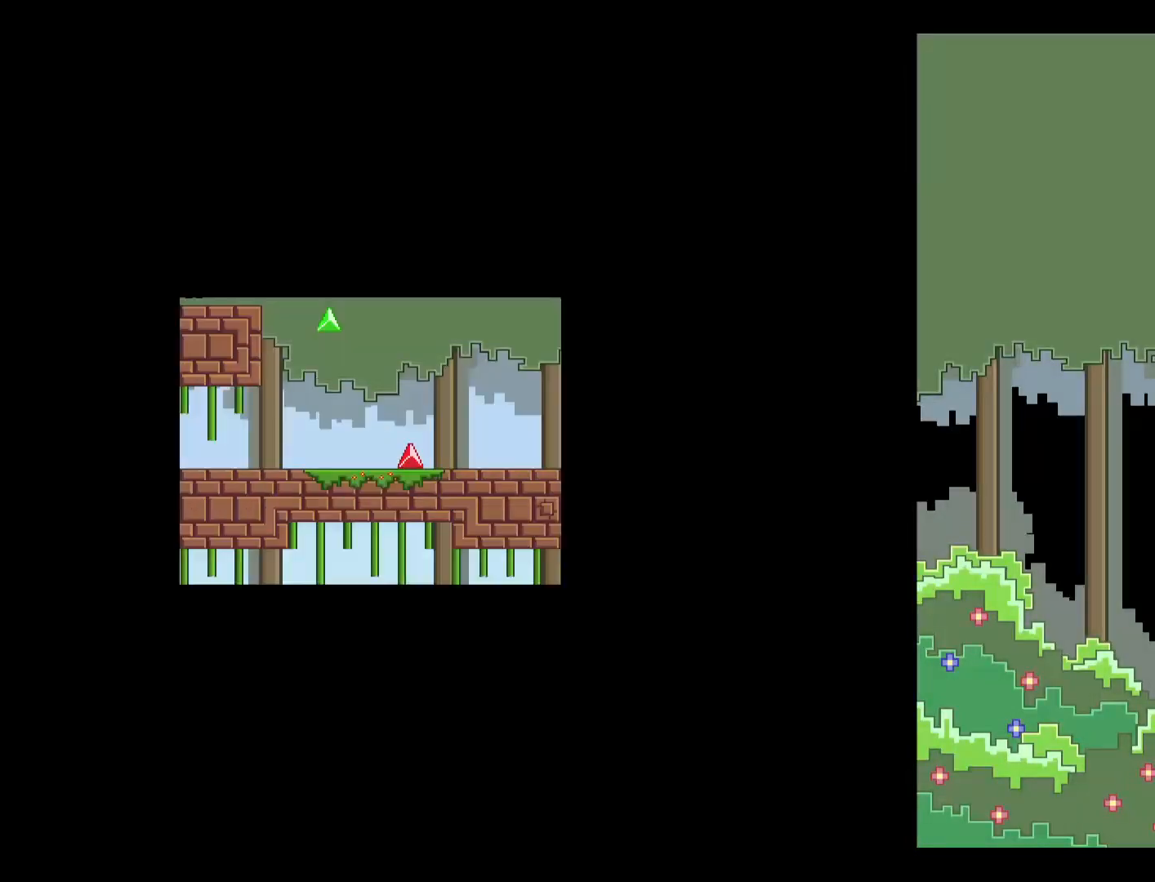
{"keys": ["right"], "events": [[483, "right", "down"]]}
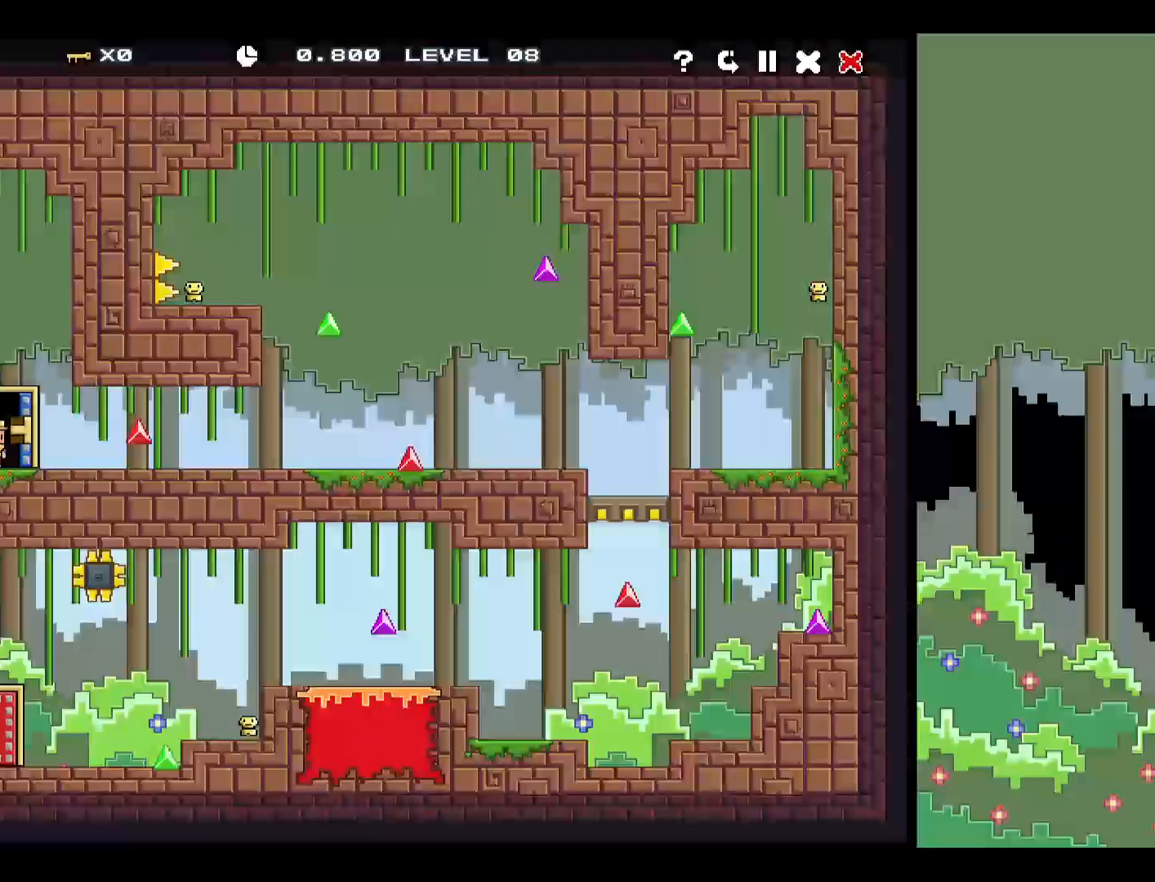
{"keys": ["right"], "events": []}
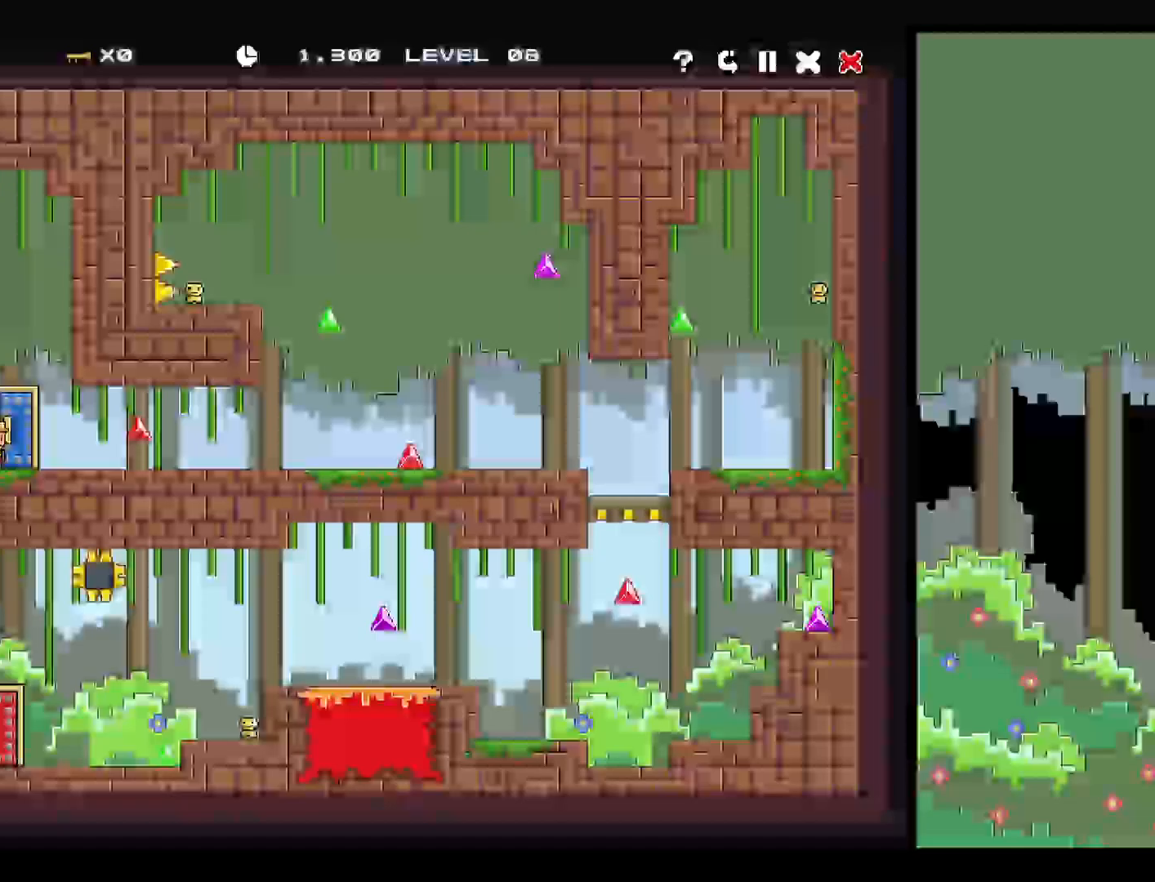
{"keys": ["right", "up"], "events": [[67, "up", "down"], [233, "up", "up"], [283, "up", "down"]]}
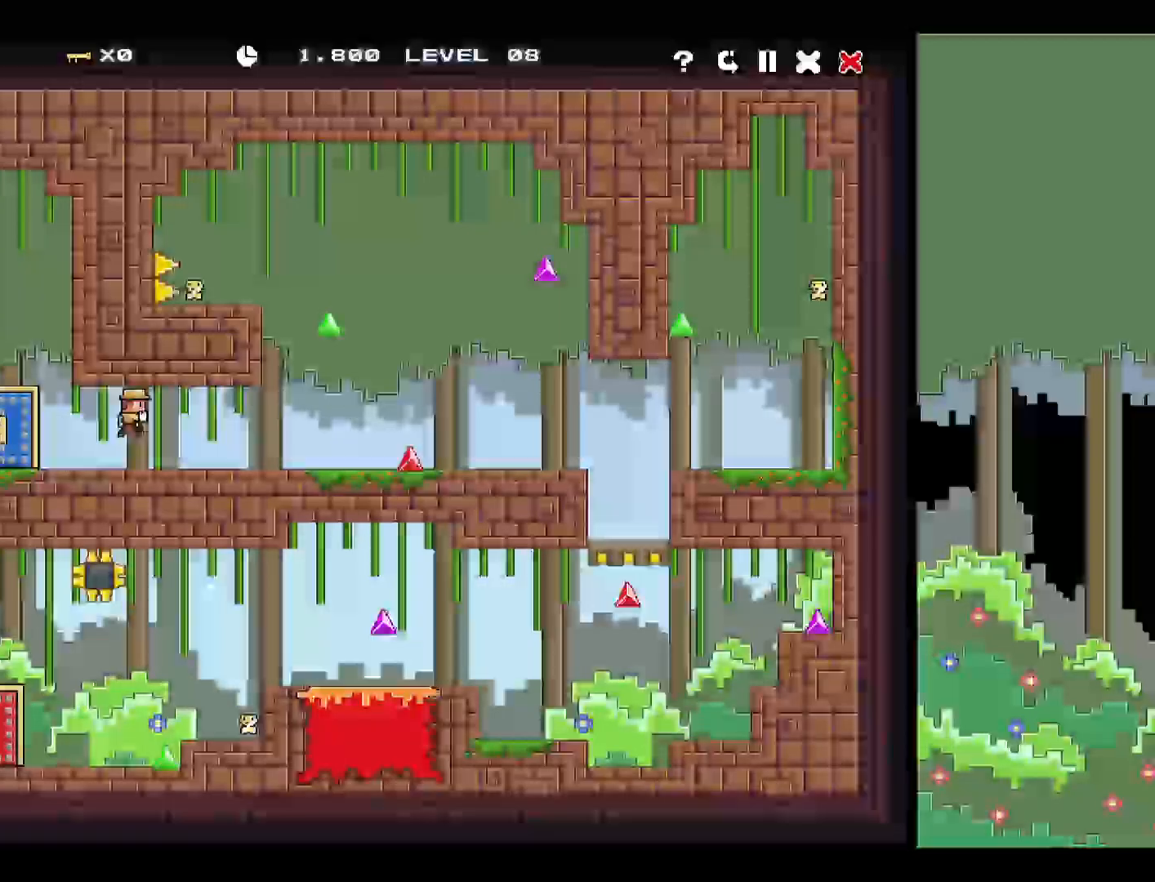
{"keys": ["right"], "events": [[117, "up", "up"]]}
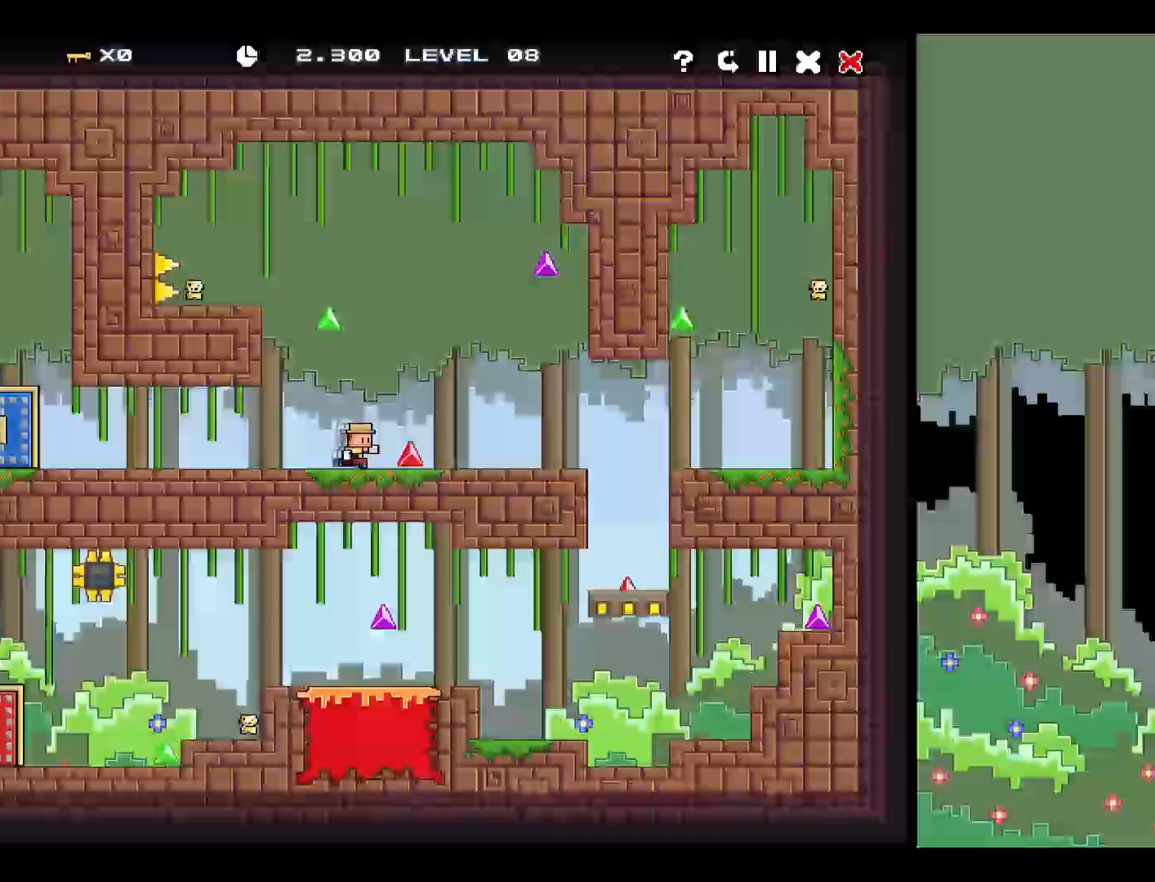
{"keys": ["right"], "events": []}
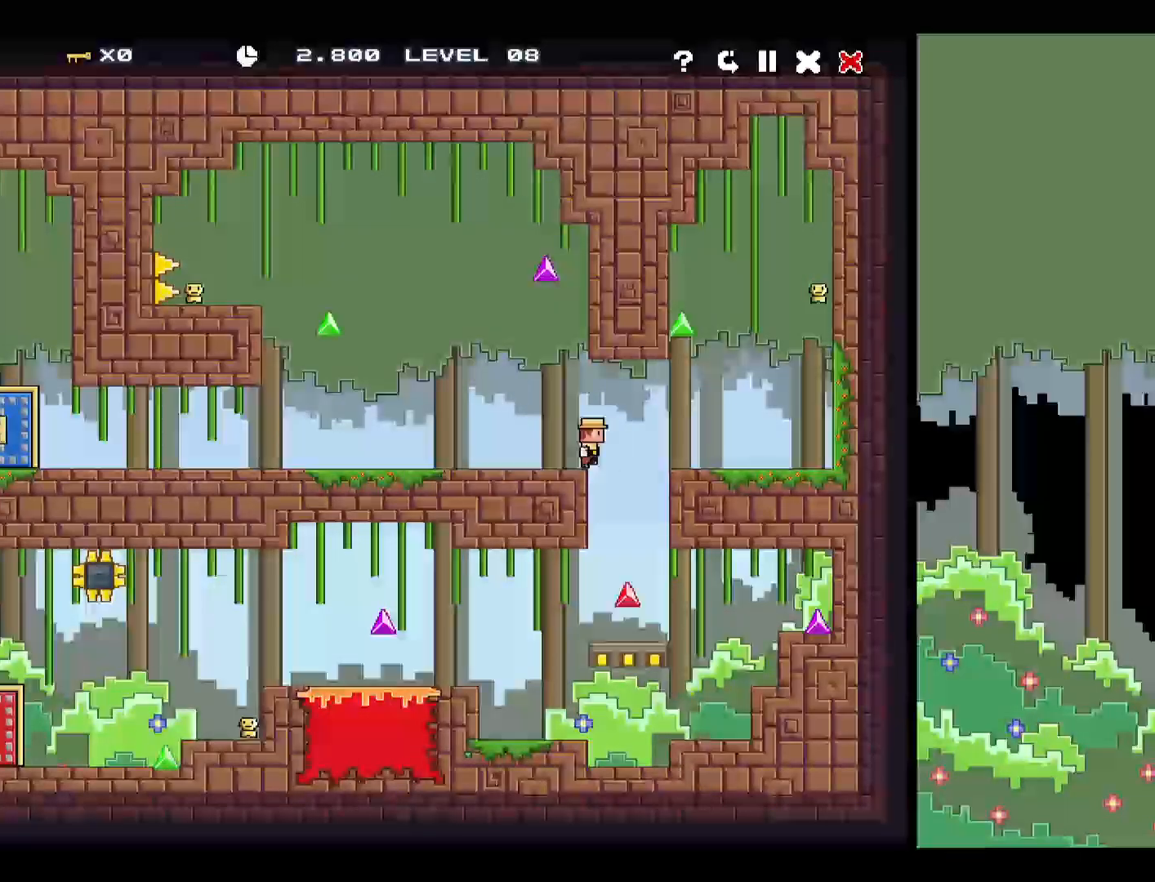
{"keys": ["left"], "events": [[117, "right", "up"], [450, "left", "down"]]}
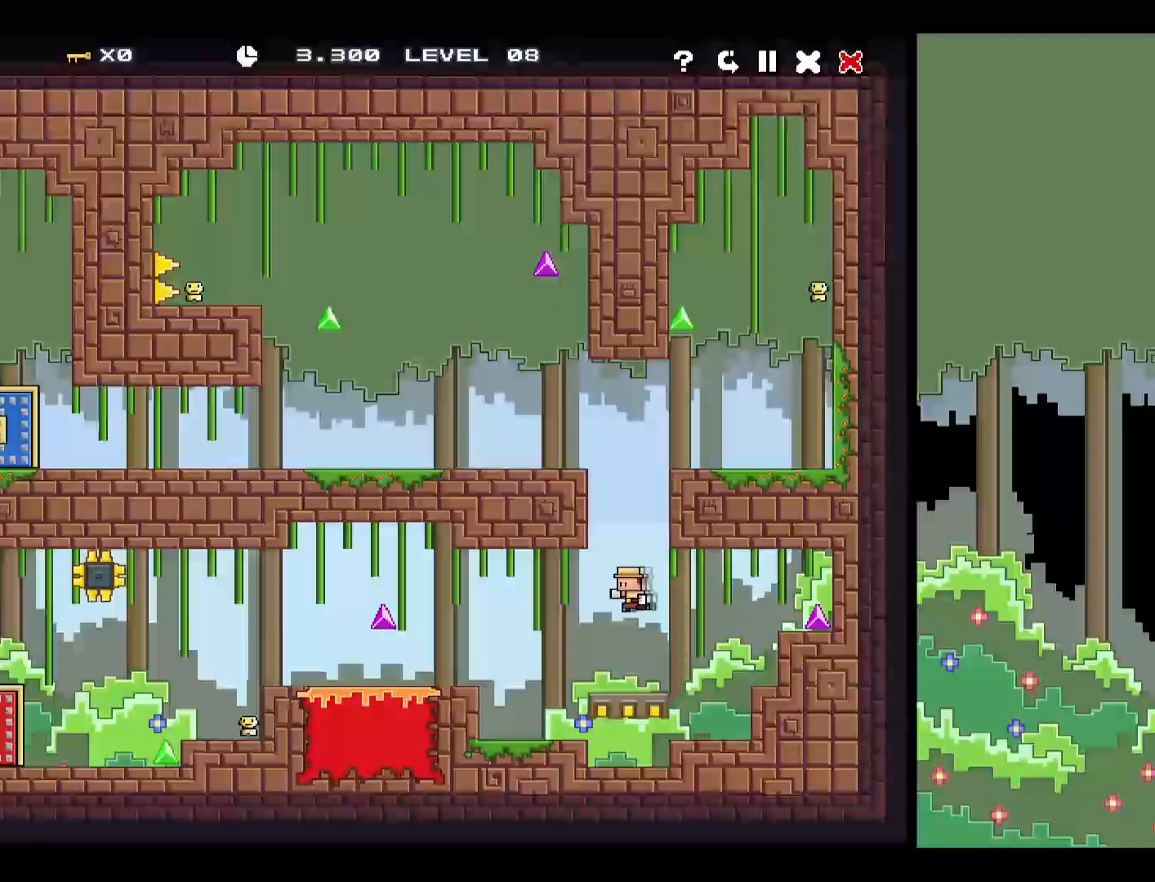
{"keys": ["left", "up"], "events": [[450, "up", "down"]]}